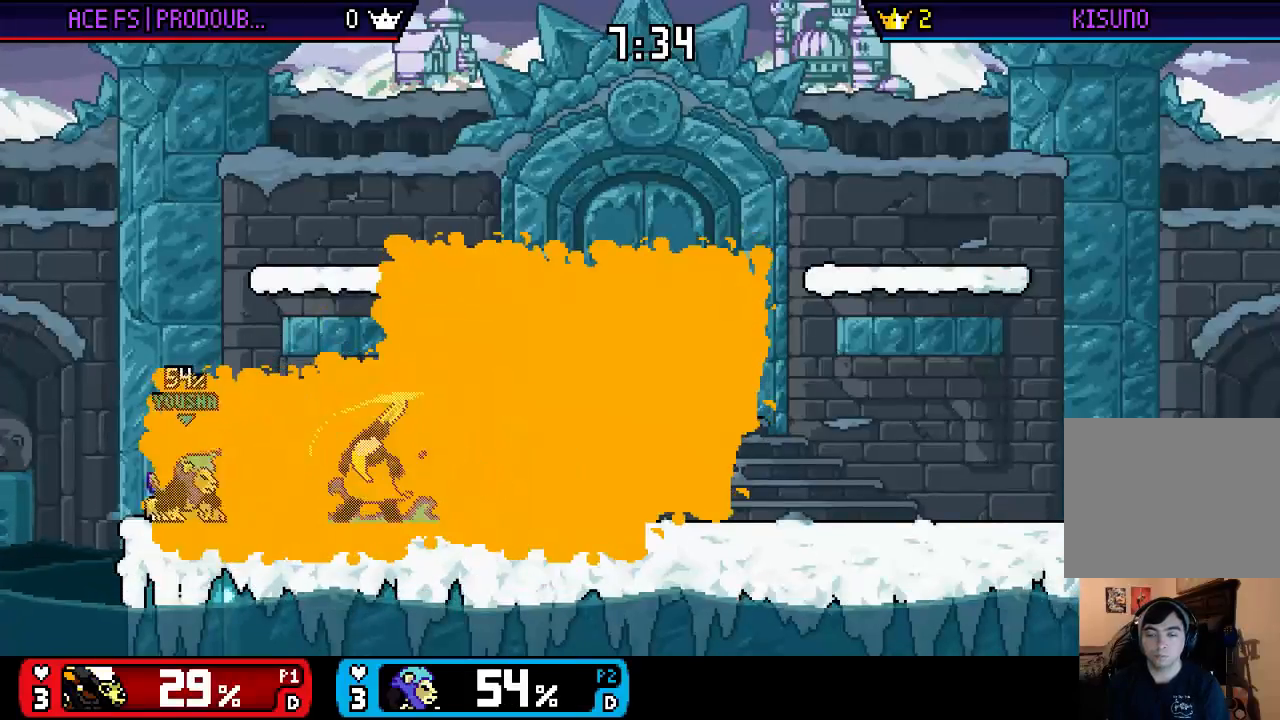
Gameplay with a controller (Nintendo layout); each line is a JSON object with the inputs held at the frame after it. "events" lists button and stick changes between this image and that frame as [ms after this image, input, new state], when the widget could be followed in between. Not read: L3 R3.
{"buttons": ["X"], "left_stick": "right", "right_stick": "center", "events": [[17, "A", "up"], [50, "A", "down"], [117, "left_stick", "center"], [150, "A", "up"], [317, "left_stick", "right"], [450, "X", "down"]]}
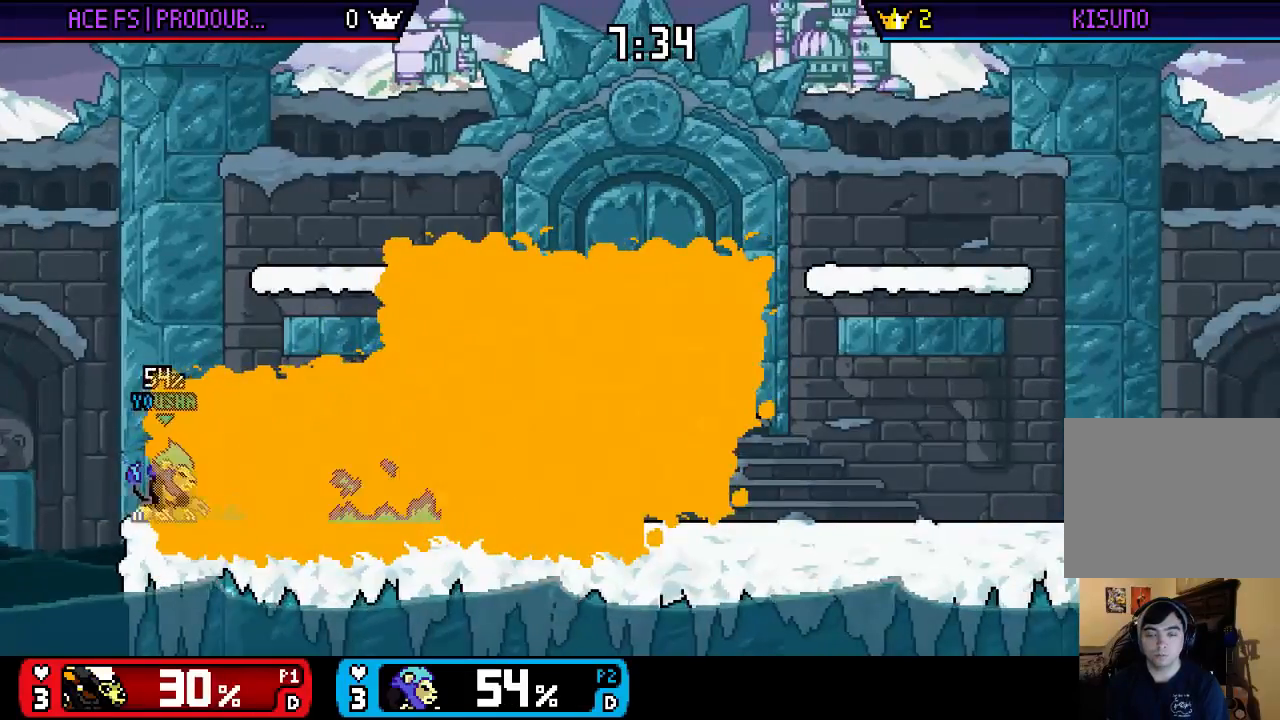
{"buttons": [], "left_stick": "center", "right_stick": "center", "events": [[117, "X", "up"], [117, "left_stick", "center"], [183, "left_stick", "right"], [483, "left_stick", "center"]]}
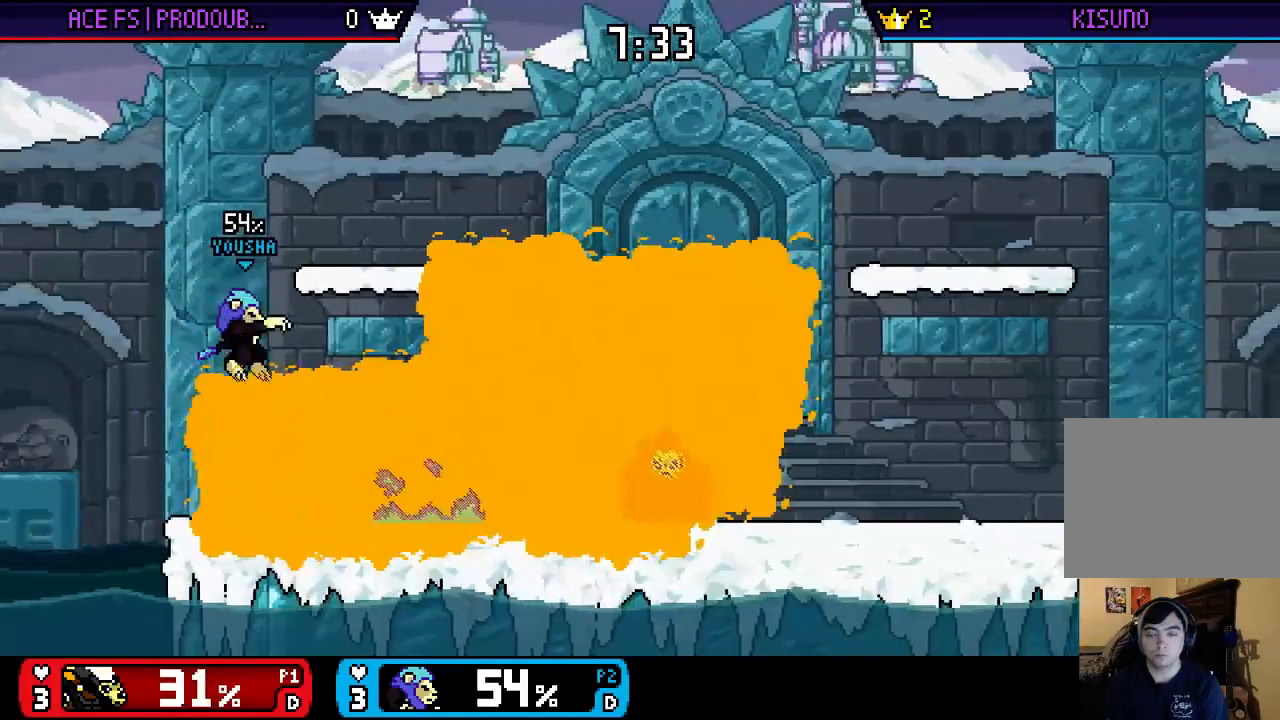
{"buttons": ["B"], "left_stick": "down-left", "right_stick": "center", "events": [[183, "left_stick", "left"], [283, "X", "down"], [350, "left_stick", "down-left"], [417, "X", "up"], [450, "B", "down"]]}
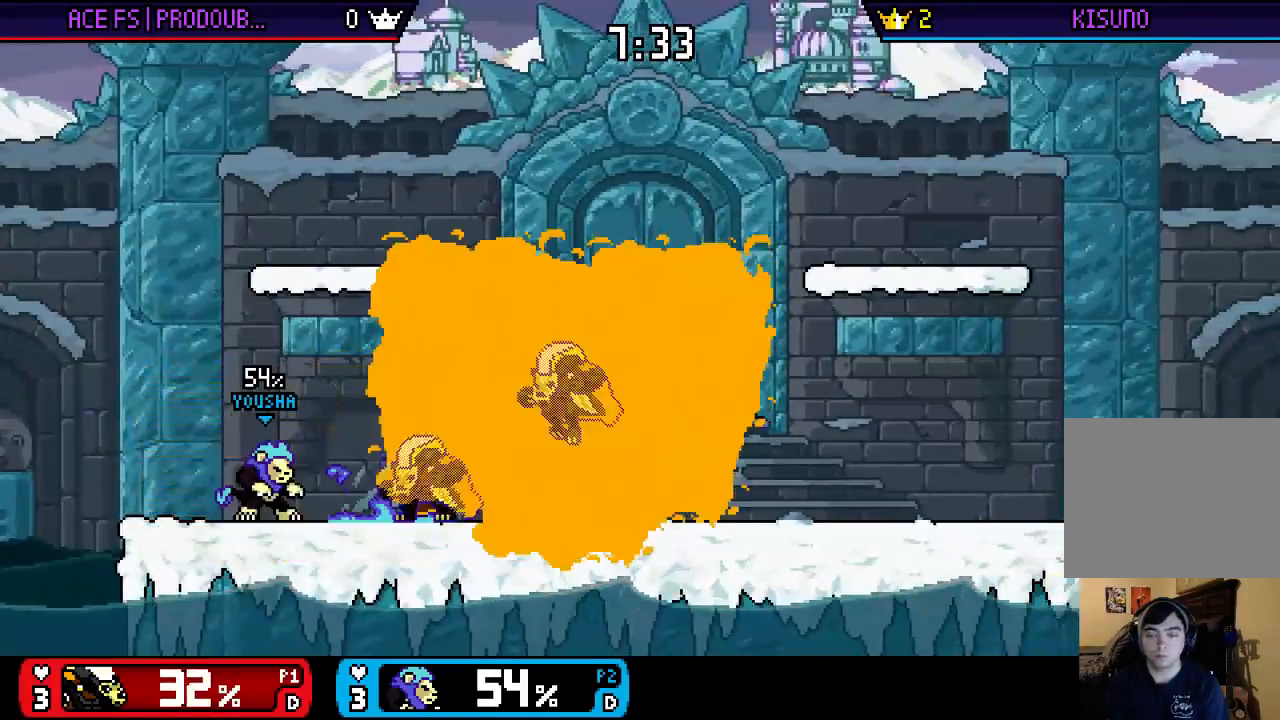
{"buttons": [], "left_stick": "center", "right_stick": "center", "events": [[83, "B", "up"], [83, "left_stick", "center"], [150, "left_stick", "up-left"], [283, "right_stick", "left"], [367, "left_stick", "down"], [467, "right_stick", "center"], [500, "left_stick", "center"]]}
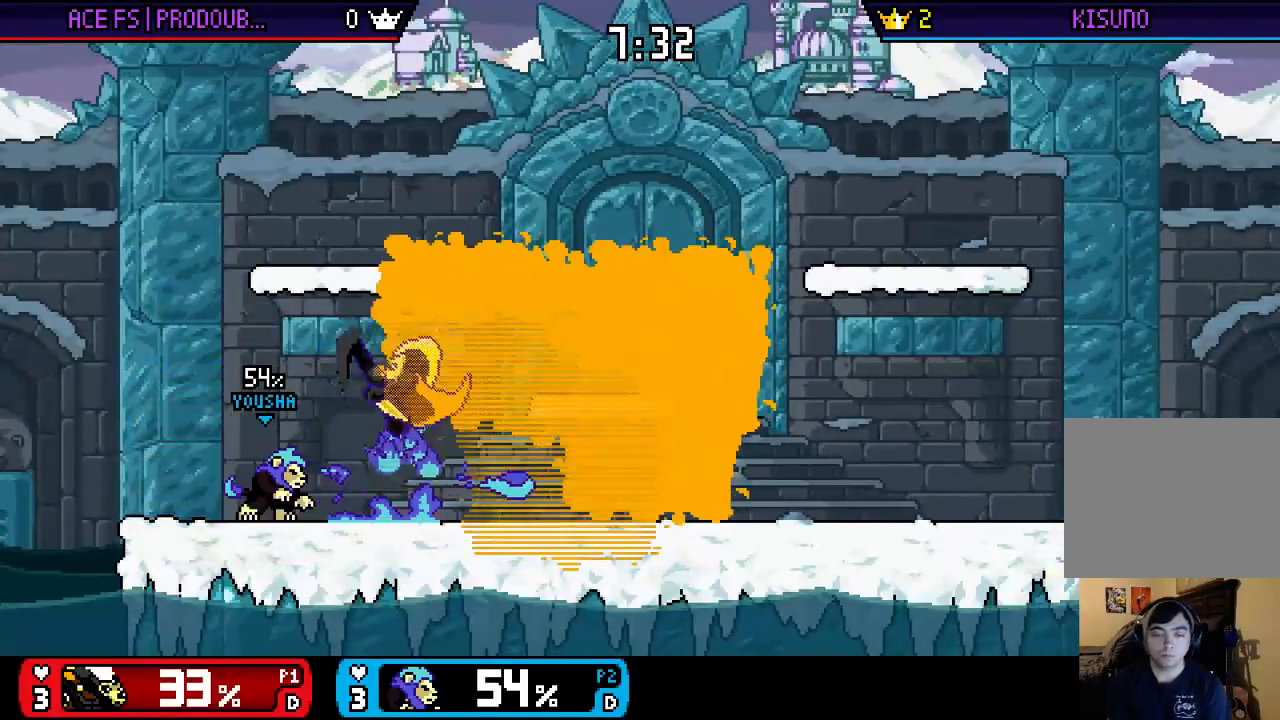
{"buttons": ["A"], "left_stick": "center", "right_stick": "center", "events": [[67, "A", "down"], [133, "A", "up"], [200, "A", "down"], [267, "A", "up"], [367, "A", "down"], [433, "A", "up"], [467, "A", "down"]]}
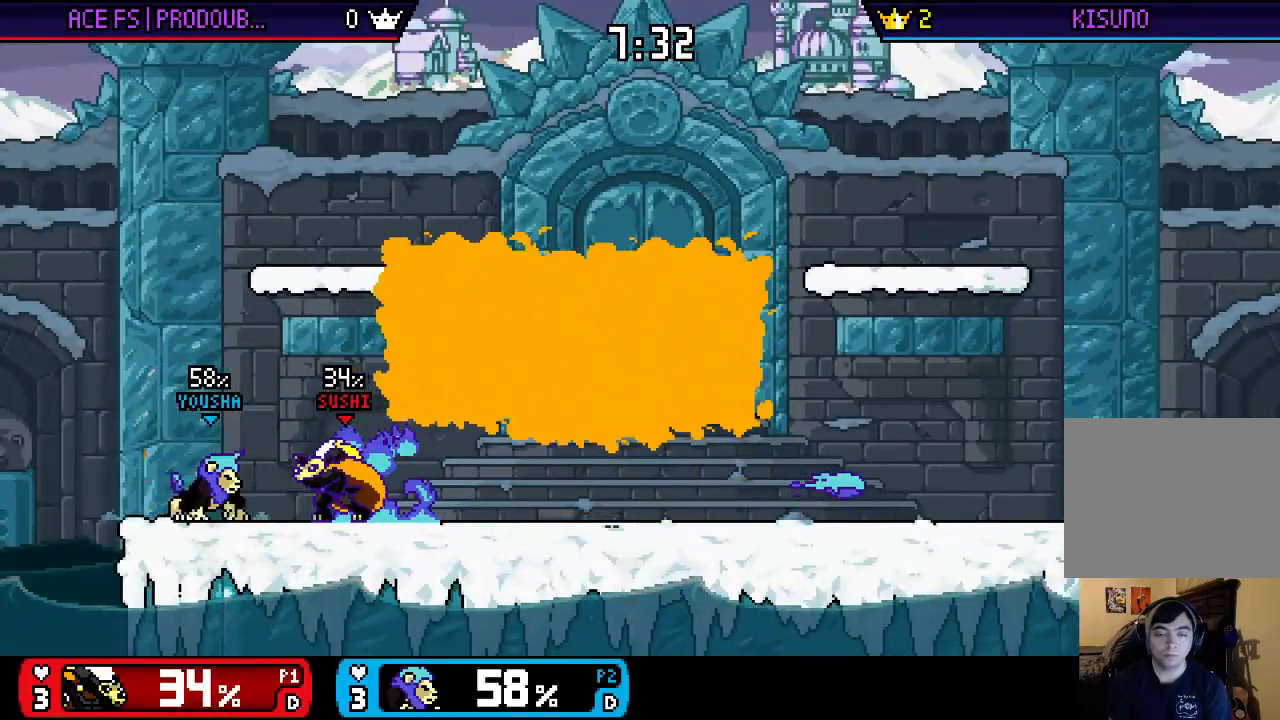
{"buttons": ["A"], "left_stick": "center", "right_stick": "center", "events": [[67, "A", "up"], [100, "A", "down"], [167, "A", "up"], [233, "A", "down"], [300, "A", "up"], [367, "A", "down"], [400, "A", "up"], [500, "A", "down"]]}
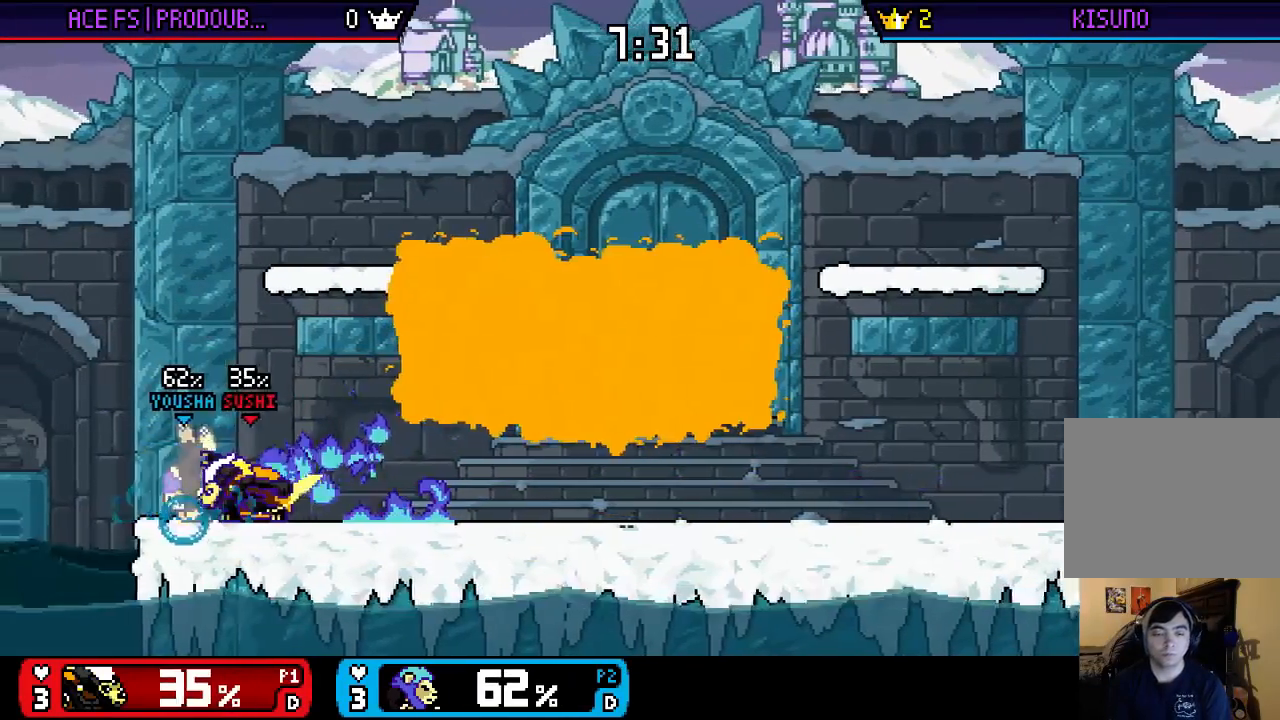
{"buttons": [], "left_stick": "right", "right_stick": "center", "events": [[100, "A", "up"], [467, "left_stick", "right"]]}
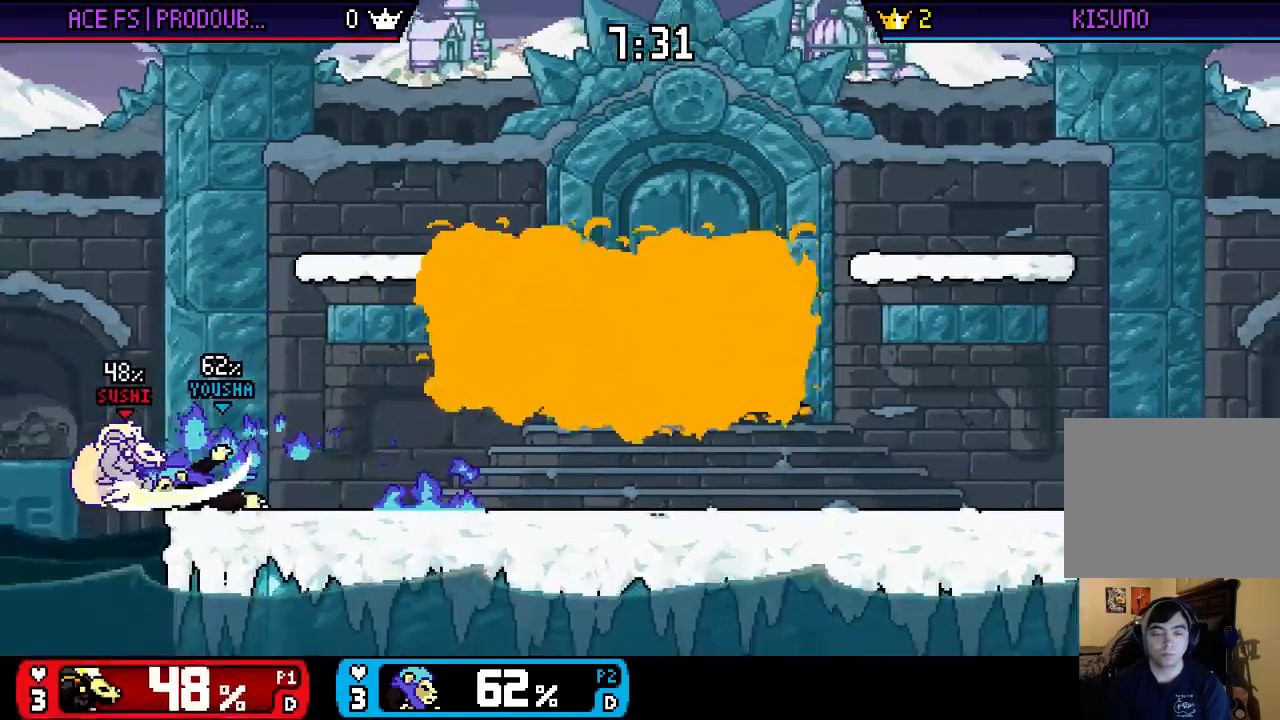
{"buttons": [], "left_stick": "up-right", "right_stick": "center", "events": [[133, "left_stick", "up-right"]]}
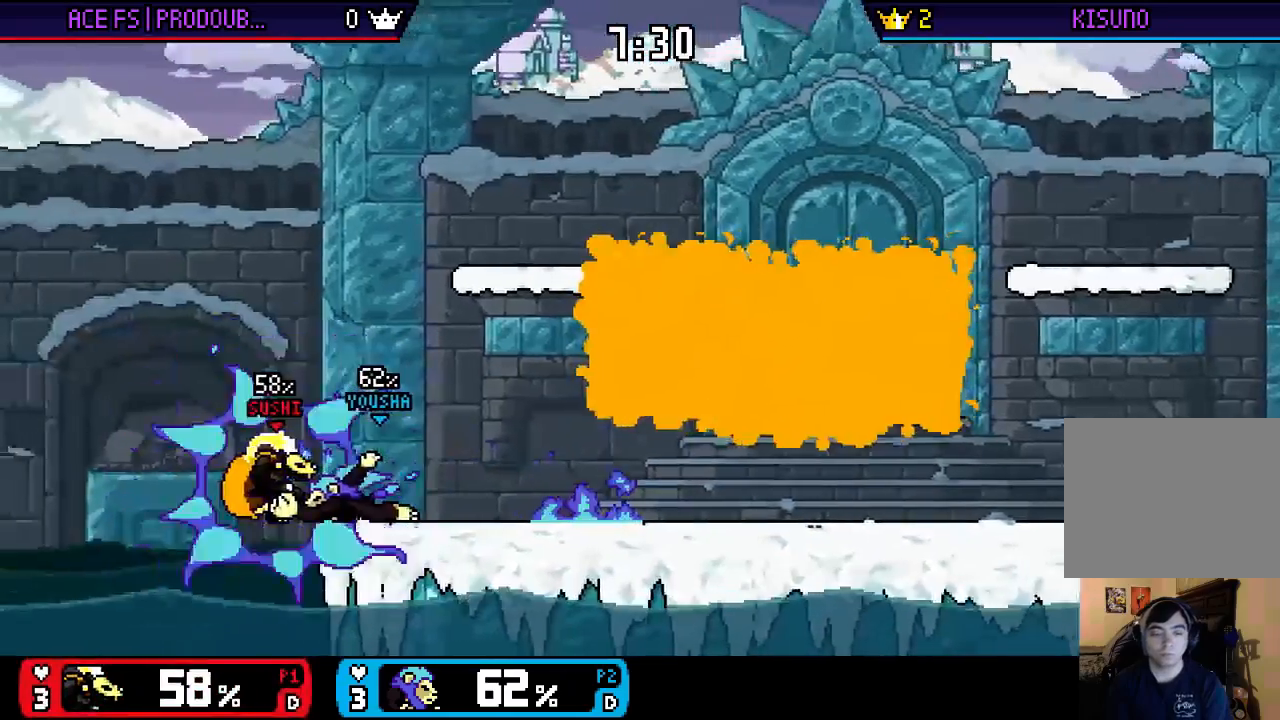
{"buttons": [], "left_stick": "right", "right_stick": "center", "events": [[217, "left_stick", "right"]]}
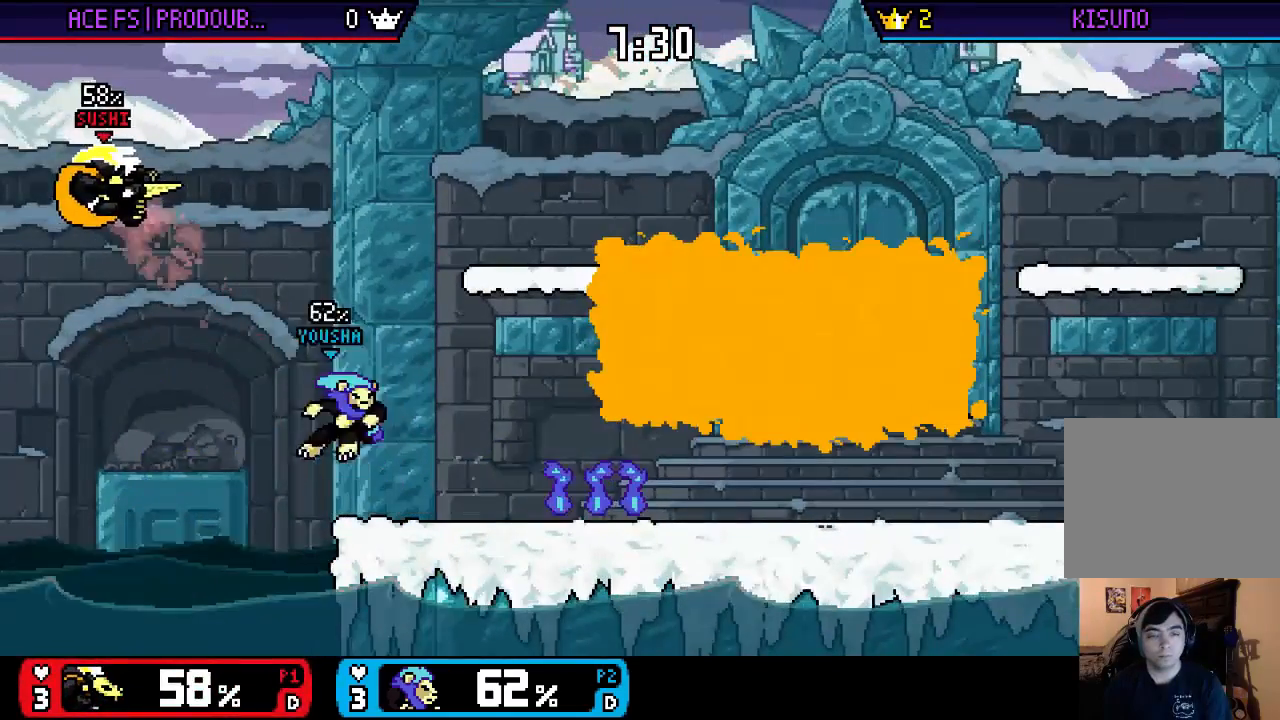
{"buttons": [], "left_stick": "right", "right_stick": "center", "events": []}
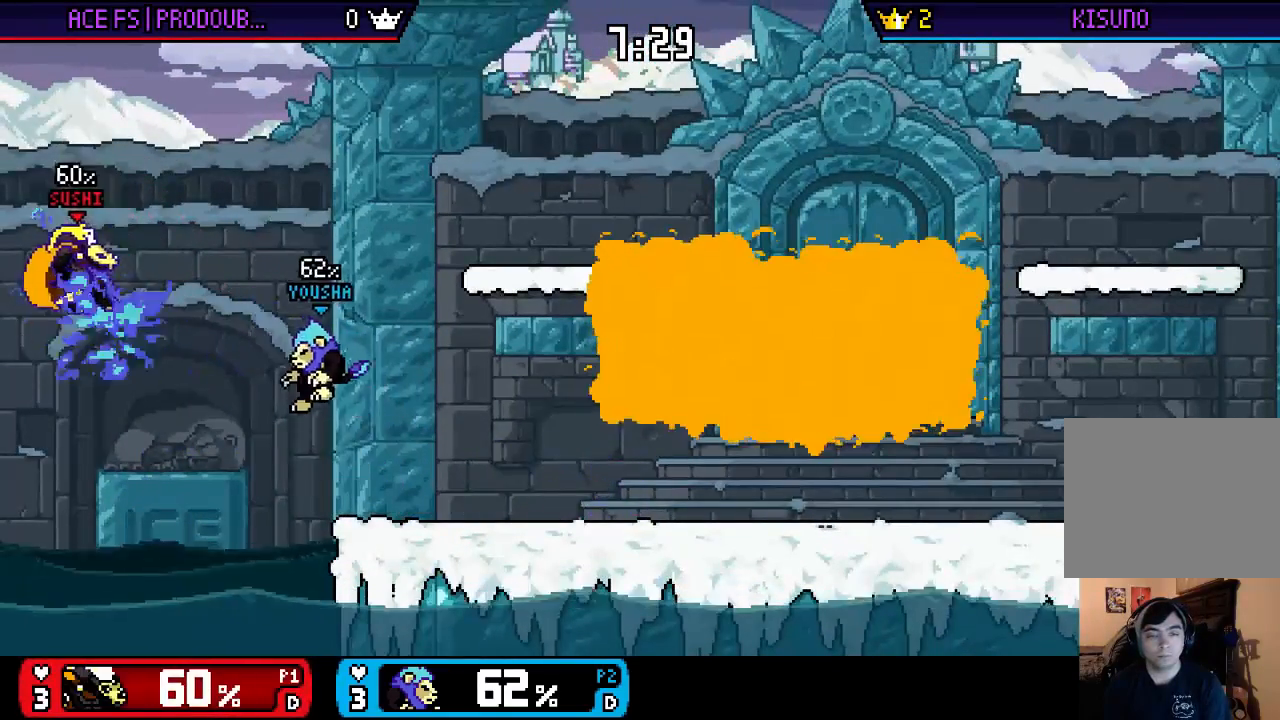
{"buttons": [], "left_stick": "right", "right_stick": "center", "events": []}
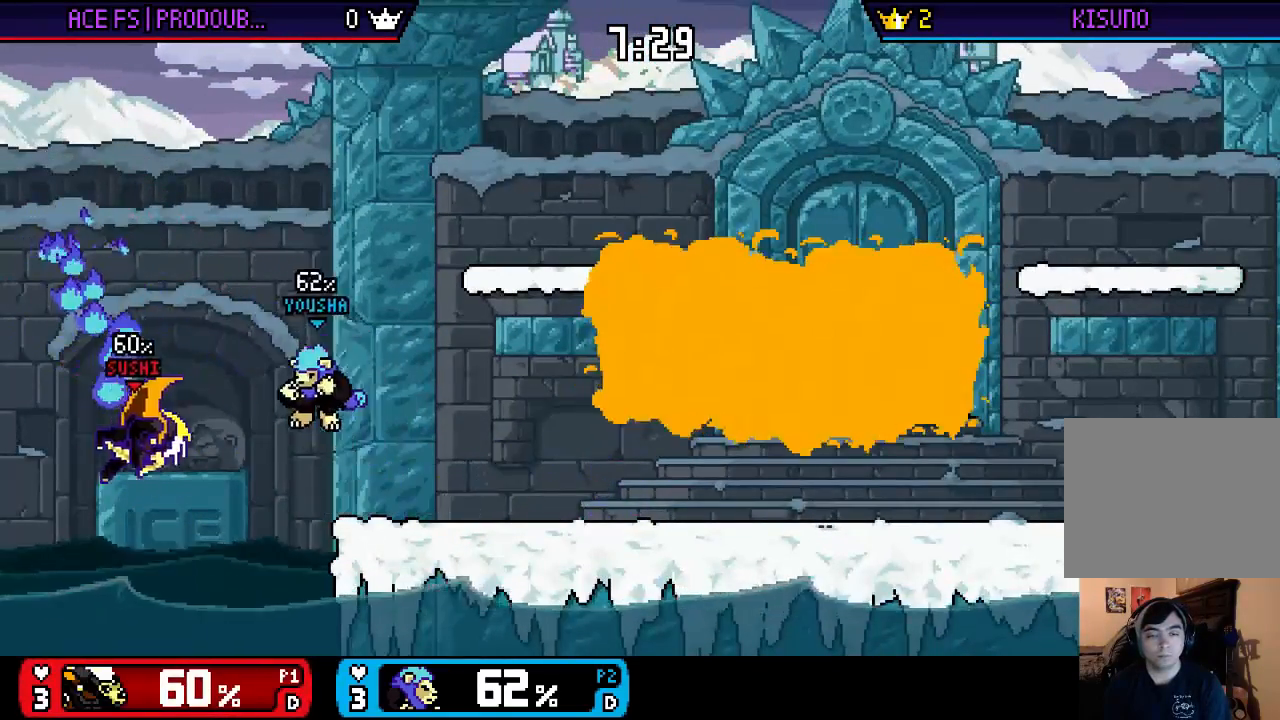
{"buttons": [], "left_stick": "right", "right_stick": "center", "events": [[217, "B", "down"], [317, "B", "up"]]}
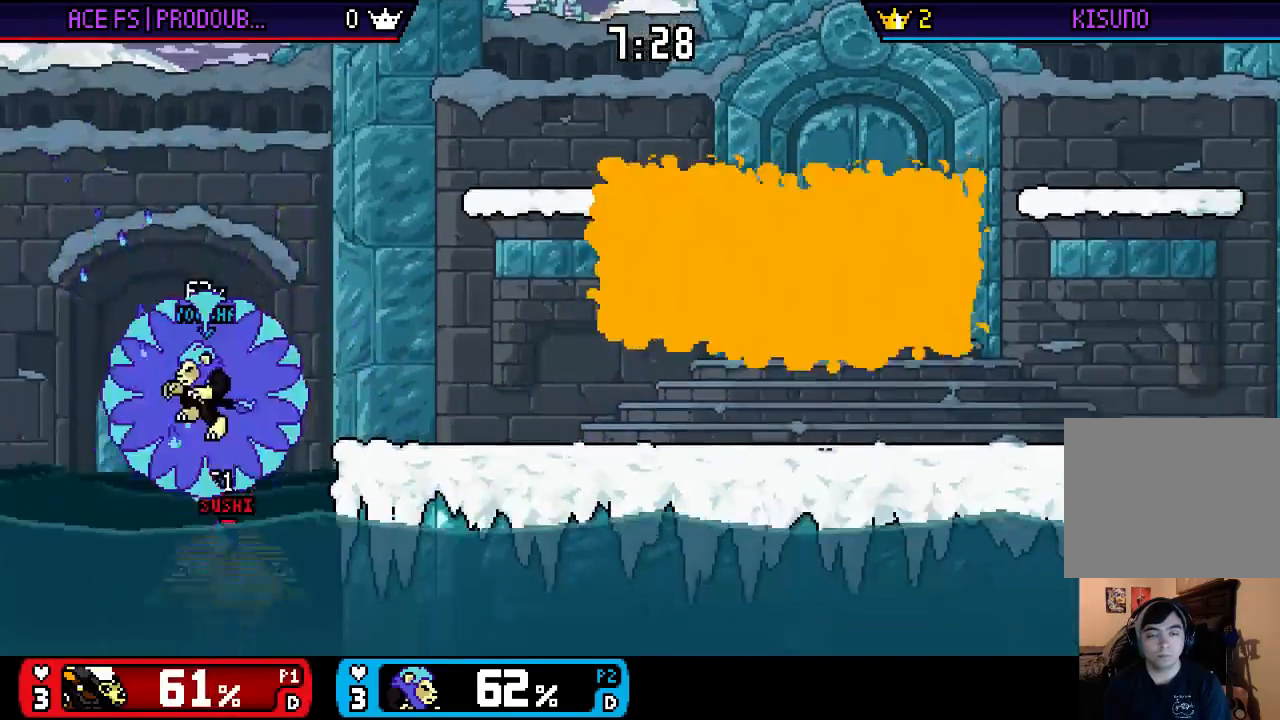
{"buttons": ["B"], "left_stick": "up-right", "right_stick": "center"}
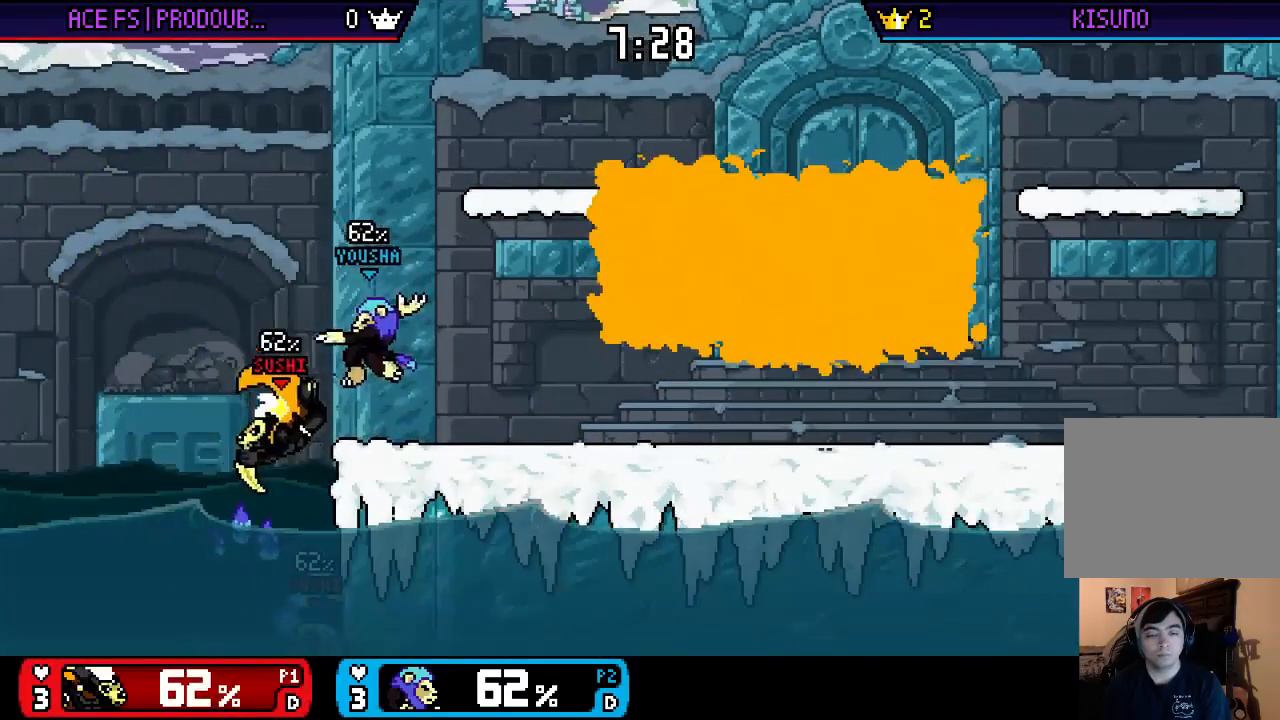
{"buttons": [], "left_stick": "right", "right_stick": "center", "events": [[50, "B", "up"], [67, "left_stick", "right"]]}
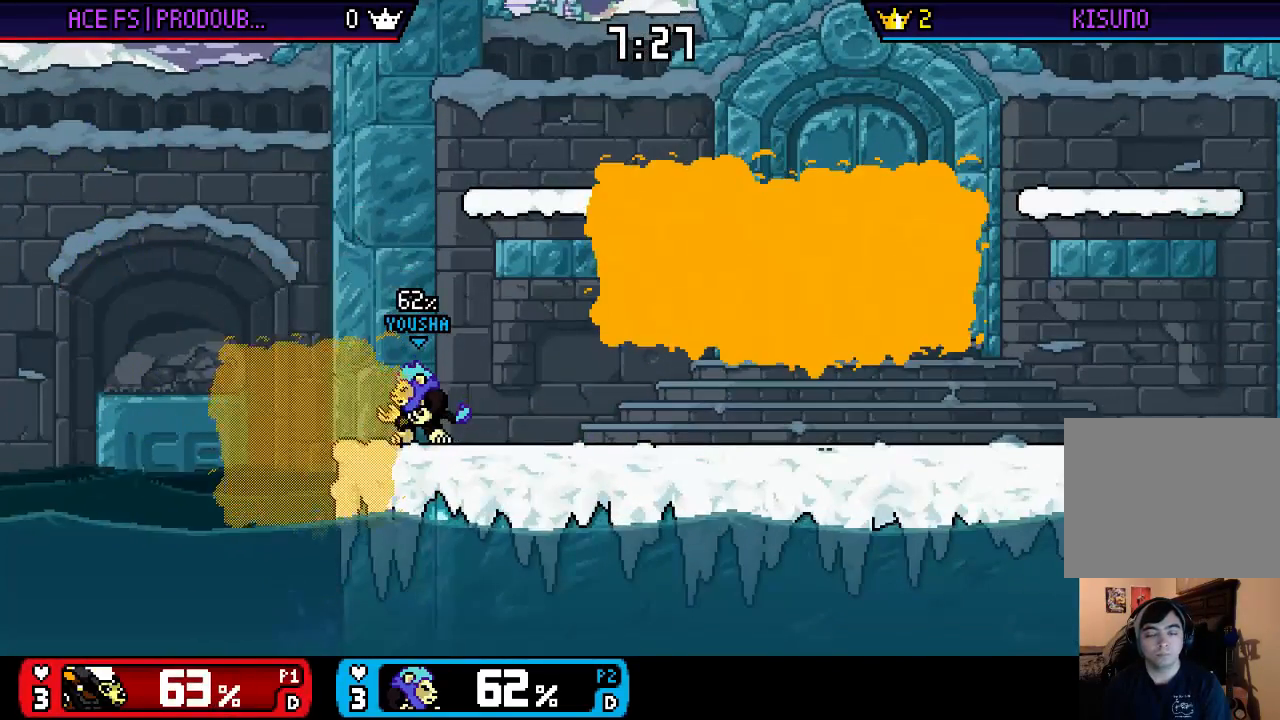
{"buttons": [], "left_stick": "right", "right_stick": "center", "events": []}
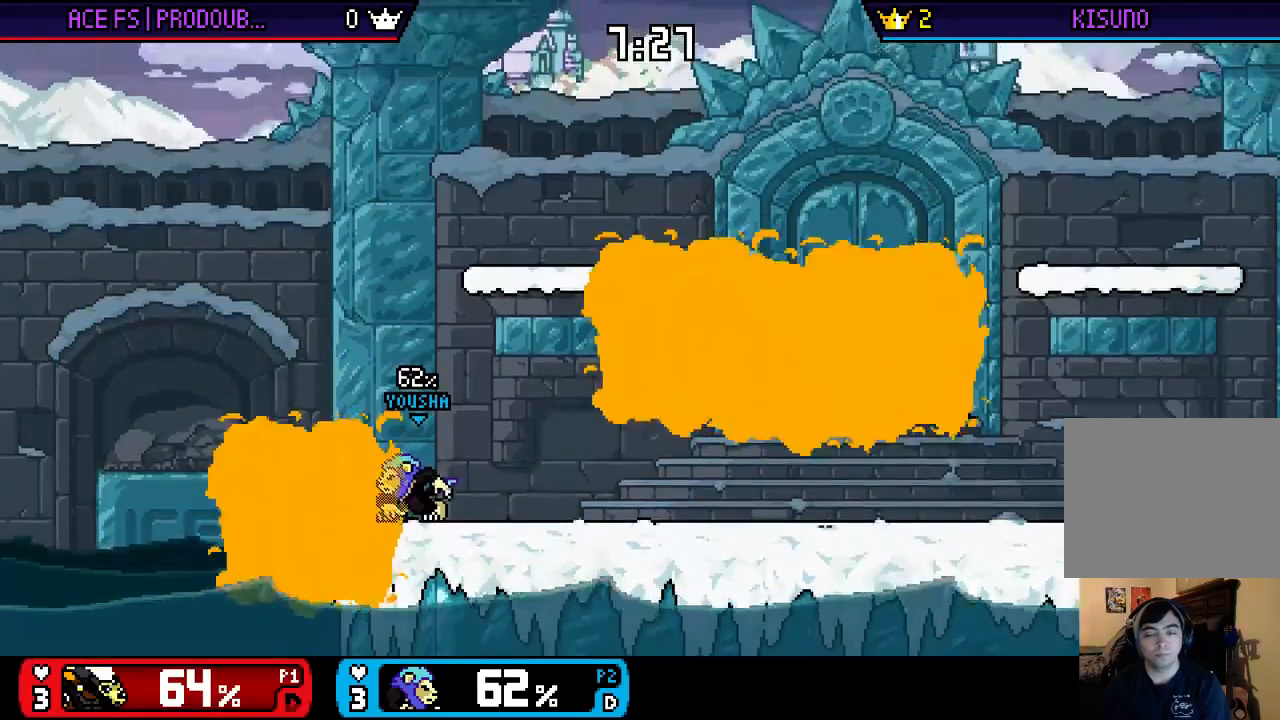
{"buttons": [], "left_stick": "up-right", "right_stick": "center", "events": [[33, "X", "down"], [133, "X", "up"], [233, "X", "down"], [333, "X", "up"], [400, "left_stick", "up-right"], [400, "right_stick", "down"], [500, "right_stick", "center"]]}
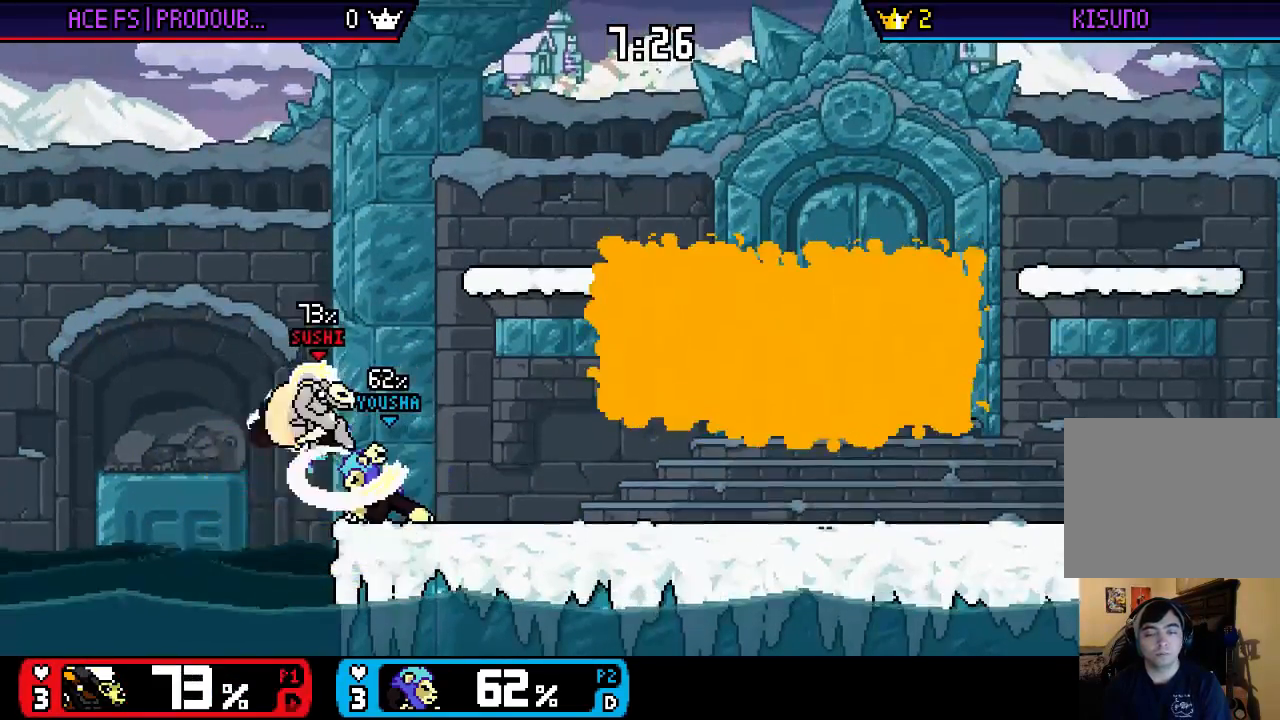
{"buttons": [], "left_stick": "up-right", "right_stick": "center", "events": []}
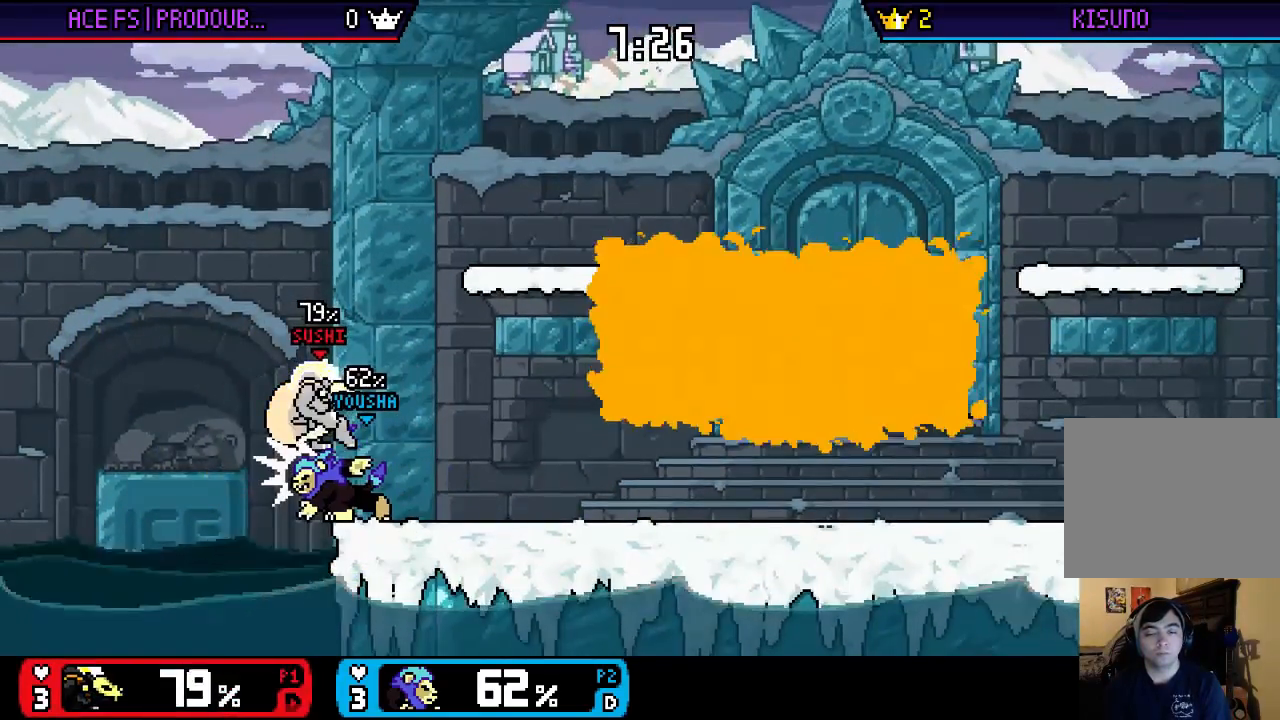
{"buttons": [], "left_stick": "up-left", "right_stick": "center", "events": [[400, "left_stick", "up-left"]]}
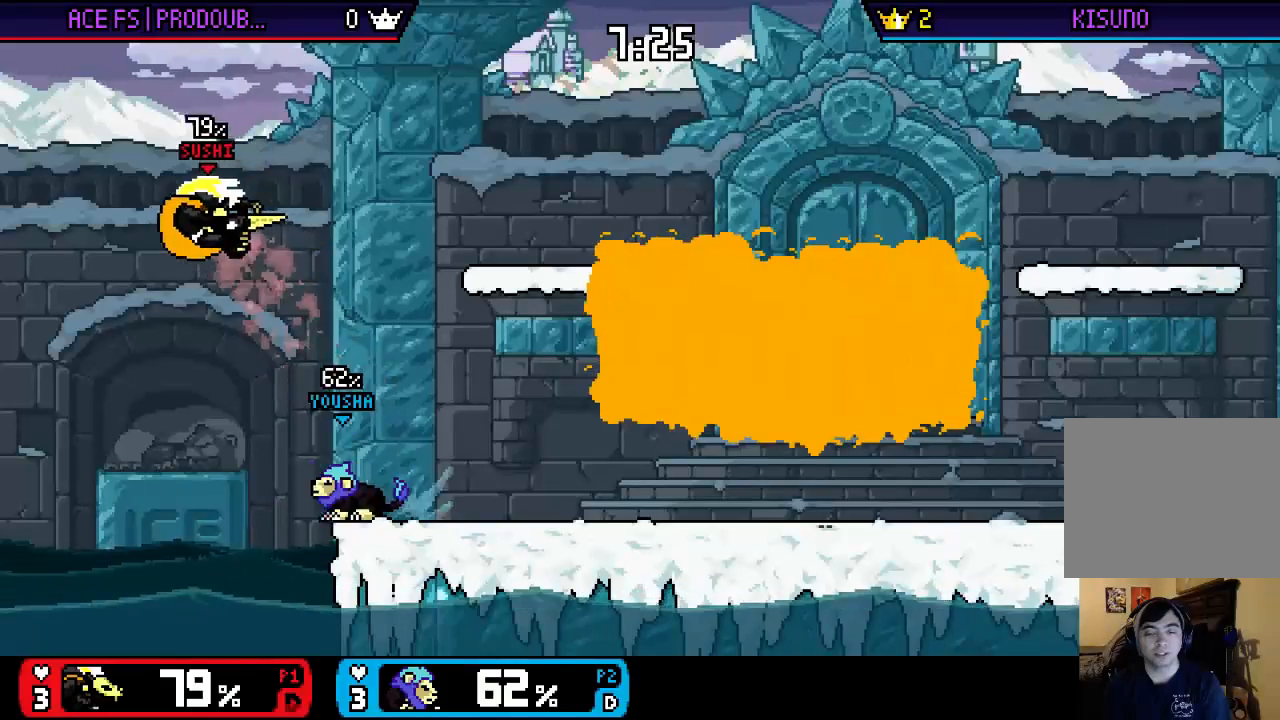
{"buttons": [], "left_stick": "up-right", "right_stick": "center", "events": [[200, "left_stick", "up-right"]]}
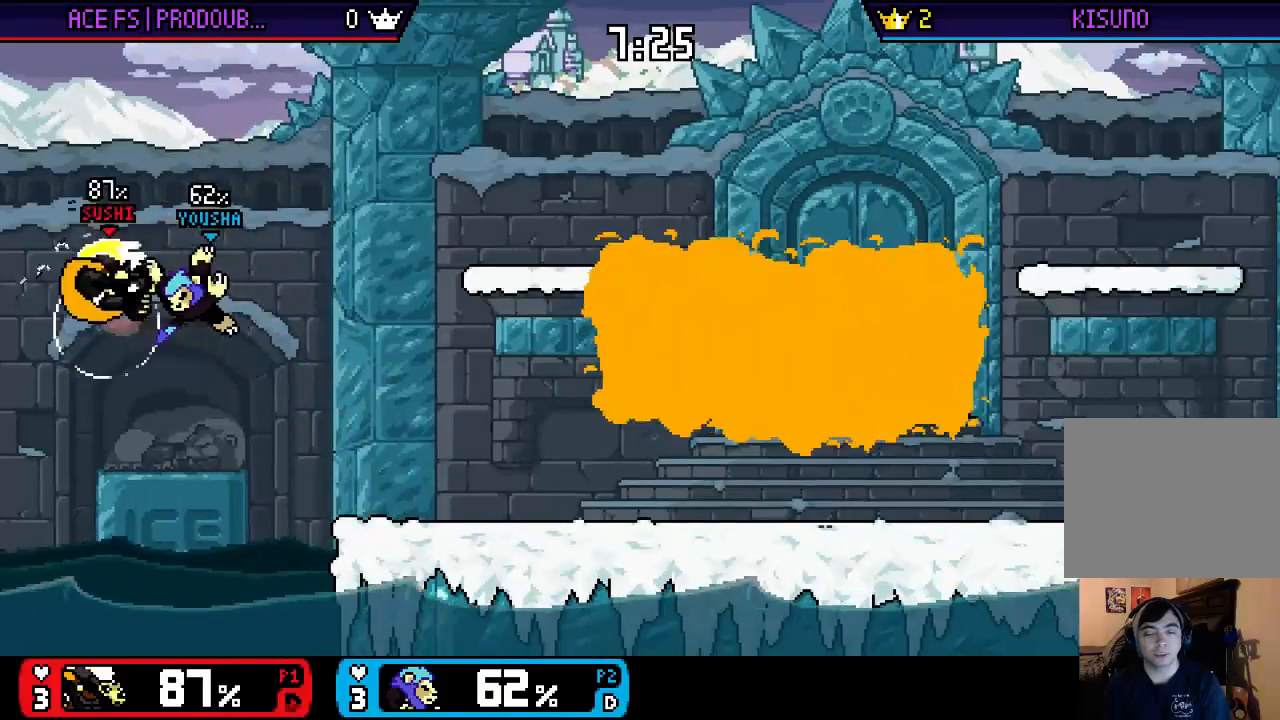
{"buttons": [], "left_stick": "right", "right_stick": "center", "events": [[350, "left_stick", "right"]]}
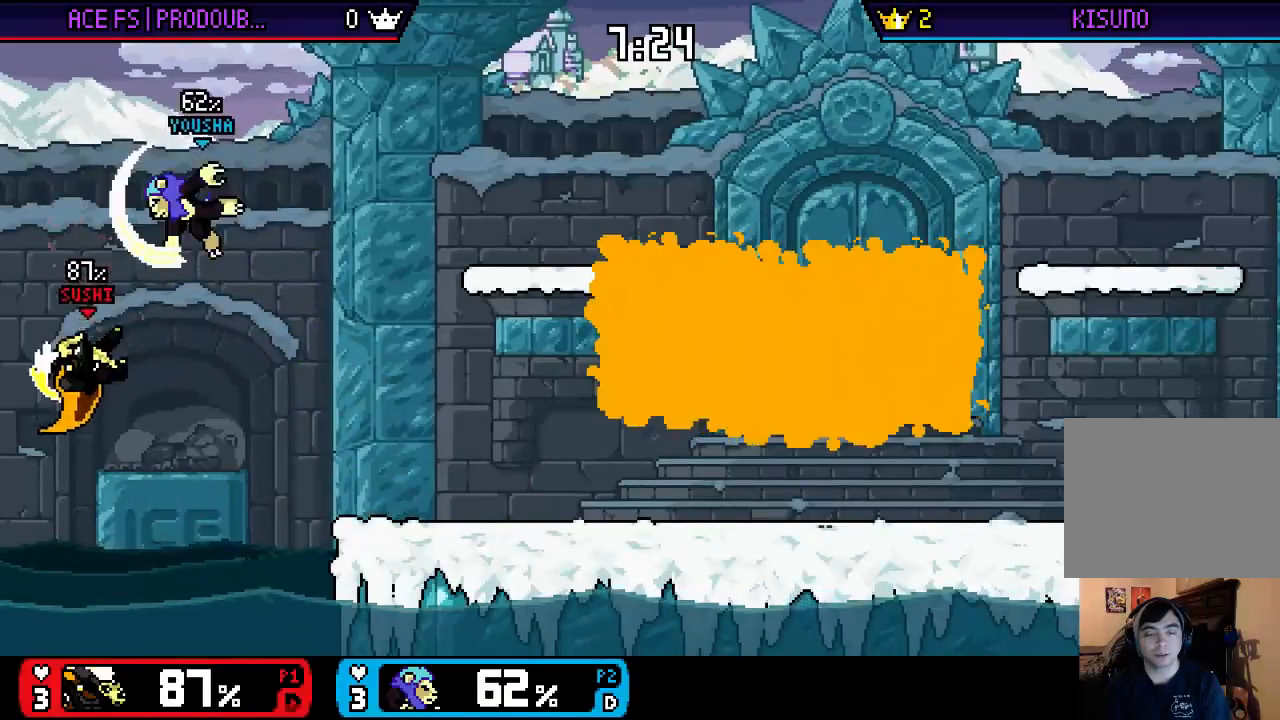
{"buttons": [], "left_stick": "right", "right_stick": "center"}
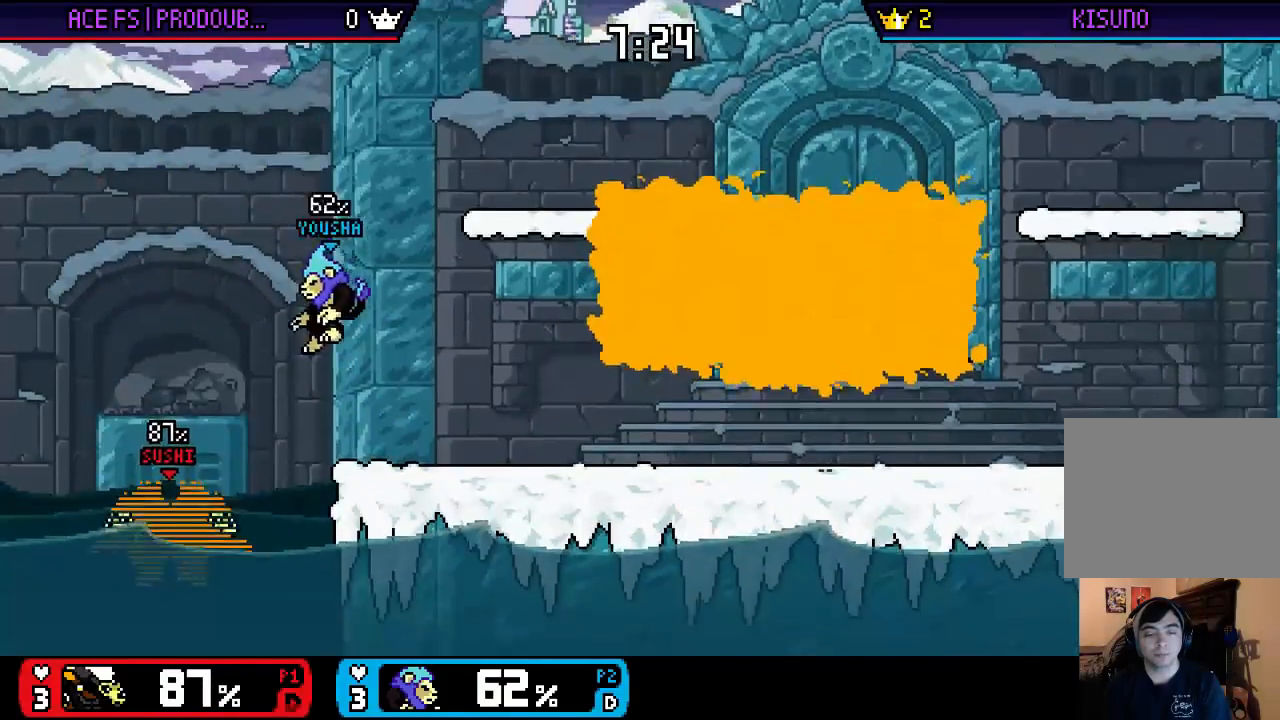
{"buttons": [], "left_stick": "right", "right_stick": "center", "events": [[117, "left_stick", "up-right"], [217, "B", "down"], [283, "B", "up"], [283, "left_stick", "right"]]}
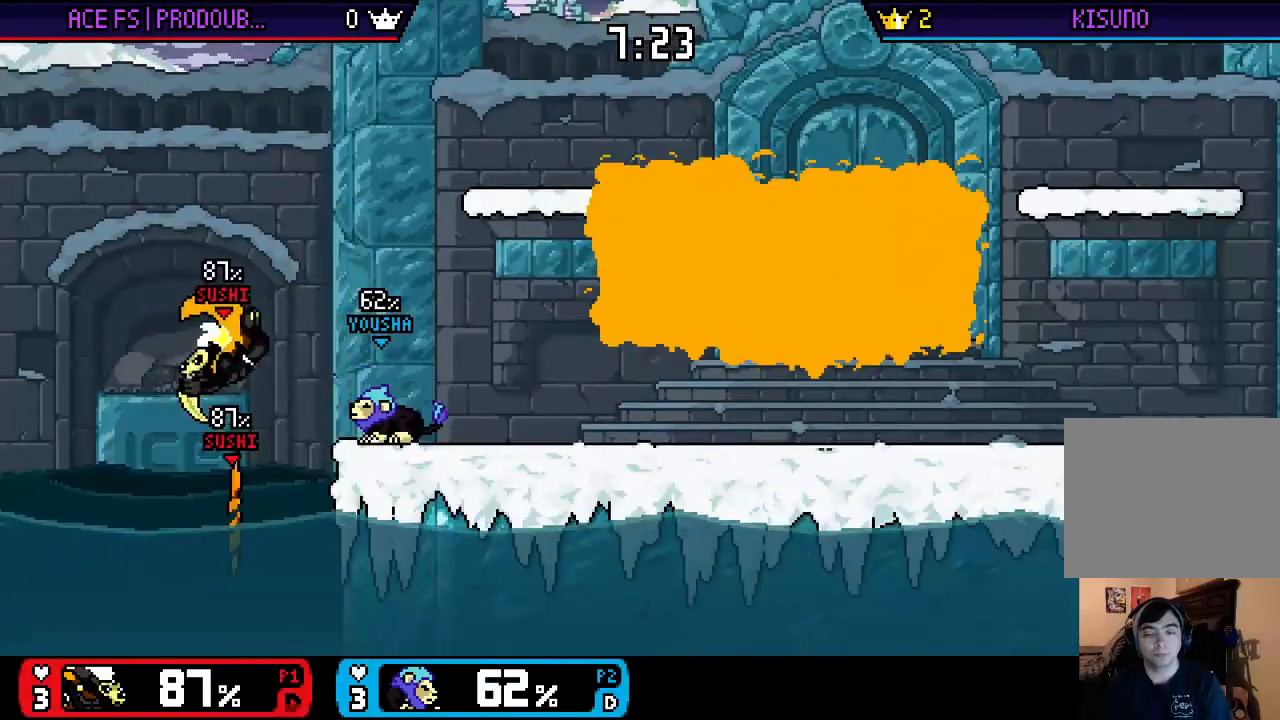
{"buttons": [], "left_stick": "right", "right_stick": "center", "events": []}
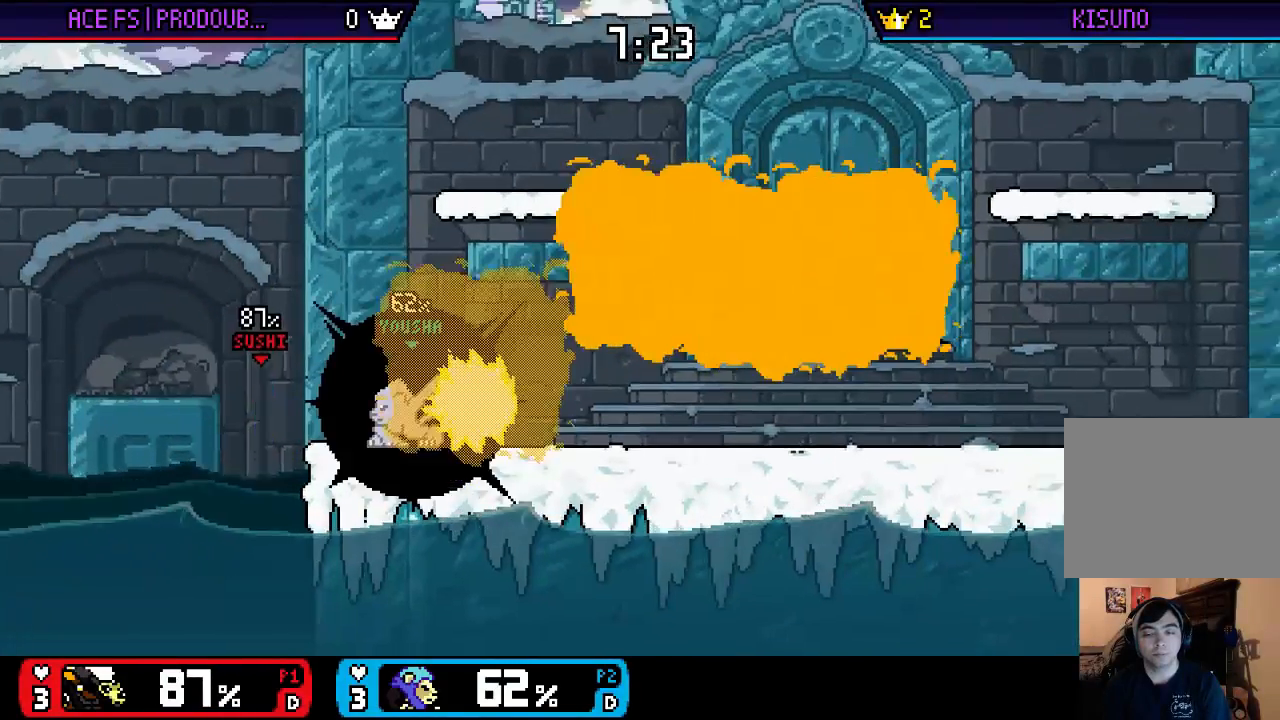
{"buttons": [], "left_stick": "right", "right_stick": "center", "events": []}
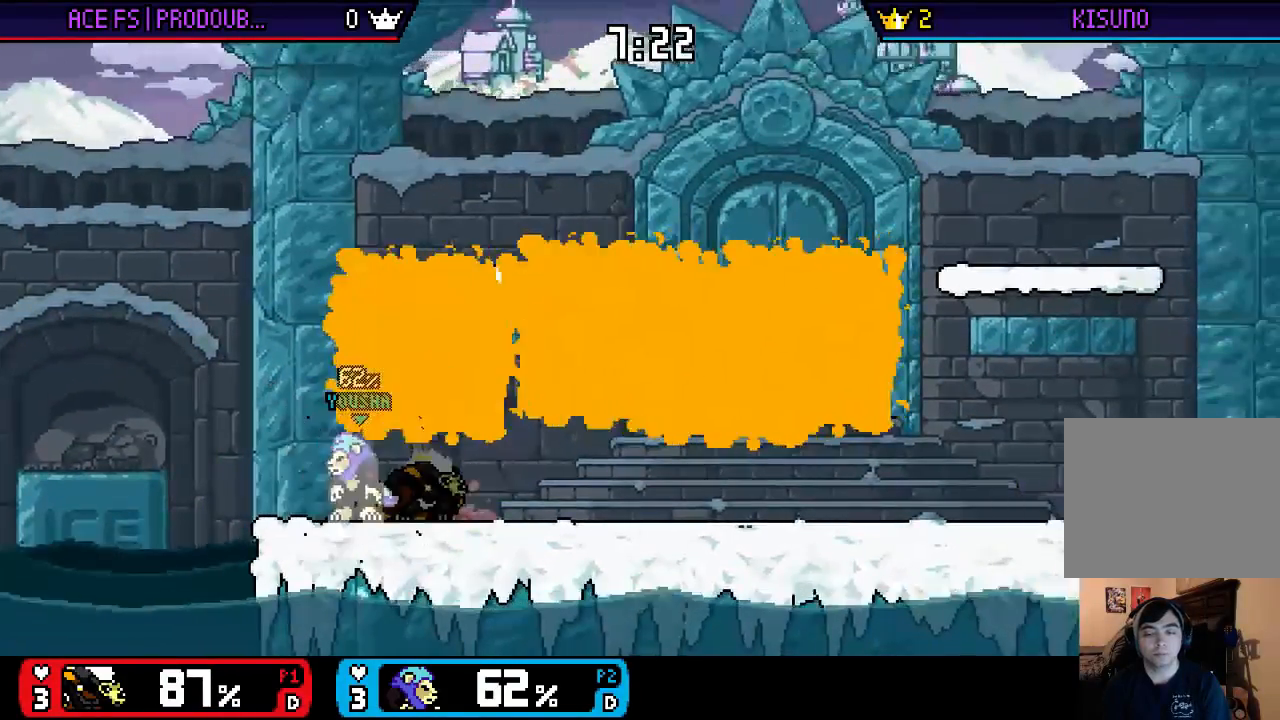
{"buttons": [], "left_stick": "up-right", "right_stick": "center", "events": [[17, "left_stick", "up"], [317, "left_stick", "up-right"]]}
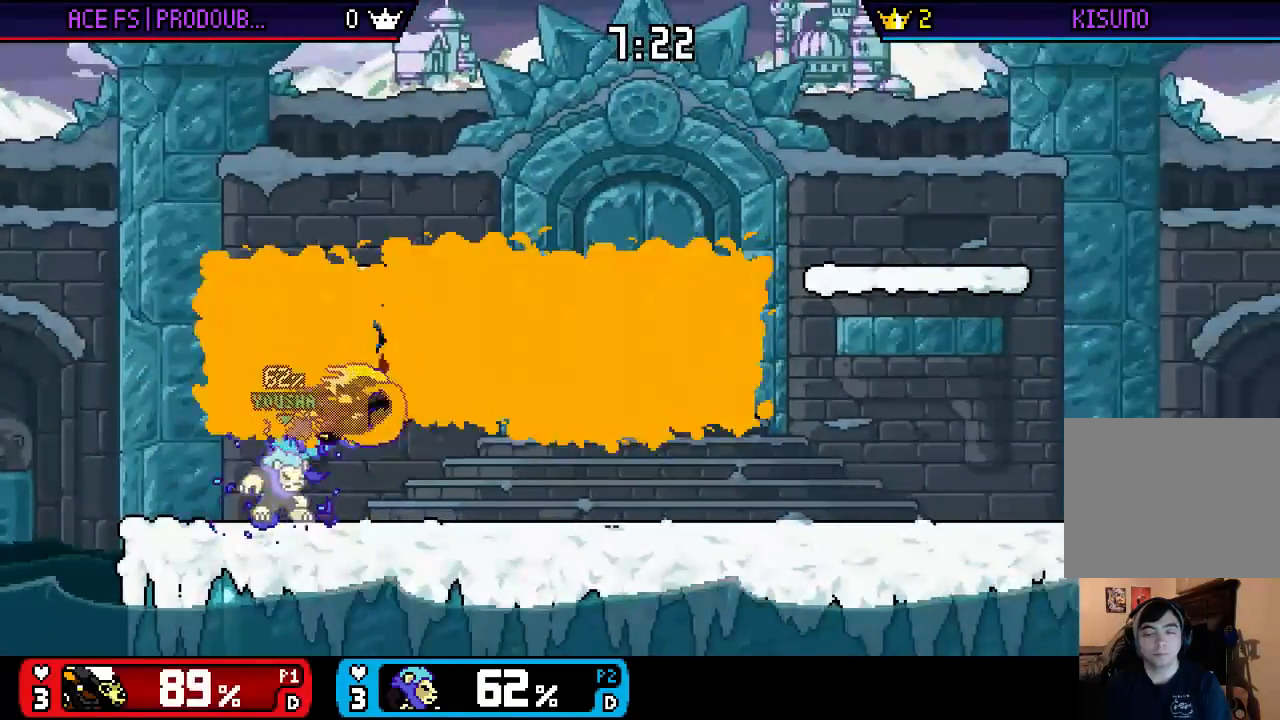
{"buttons": [], "left_stick": "up-right", "right_stick": "center", "events": [[317, "X", "down"], [417, "X", "up"]]}
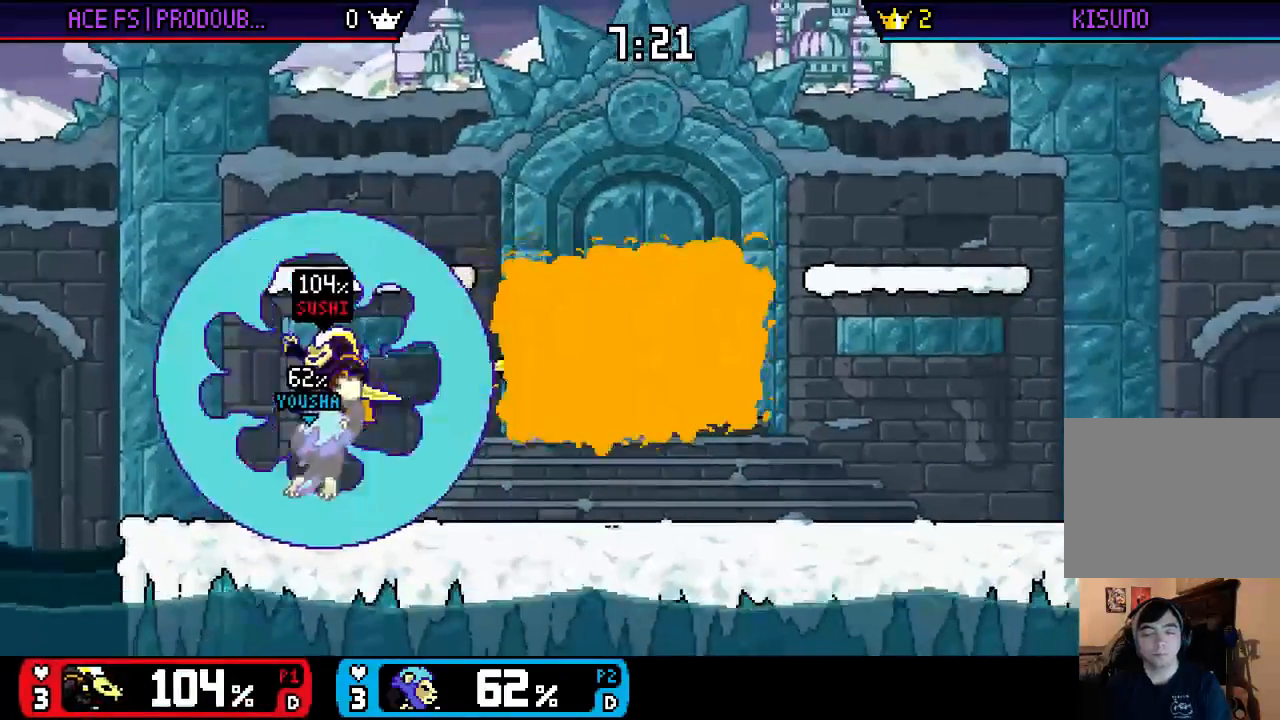
{"buttons": [], "left_stick": "right", "right_stick": "center", "events": [[50, "left_stick", "right"]]}
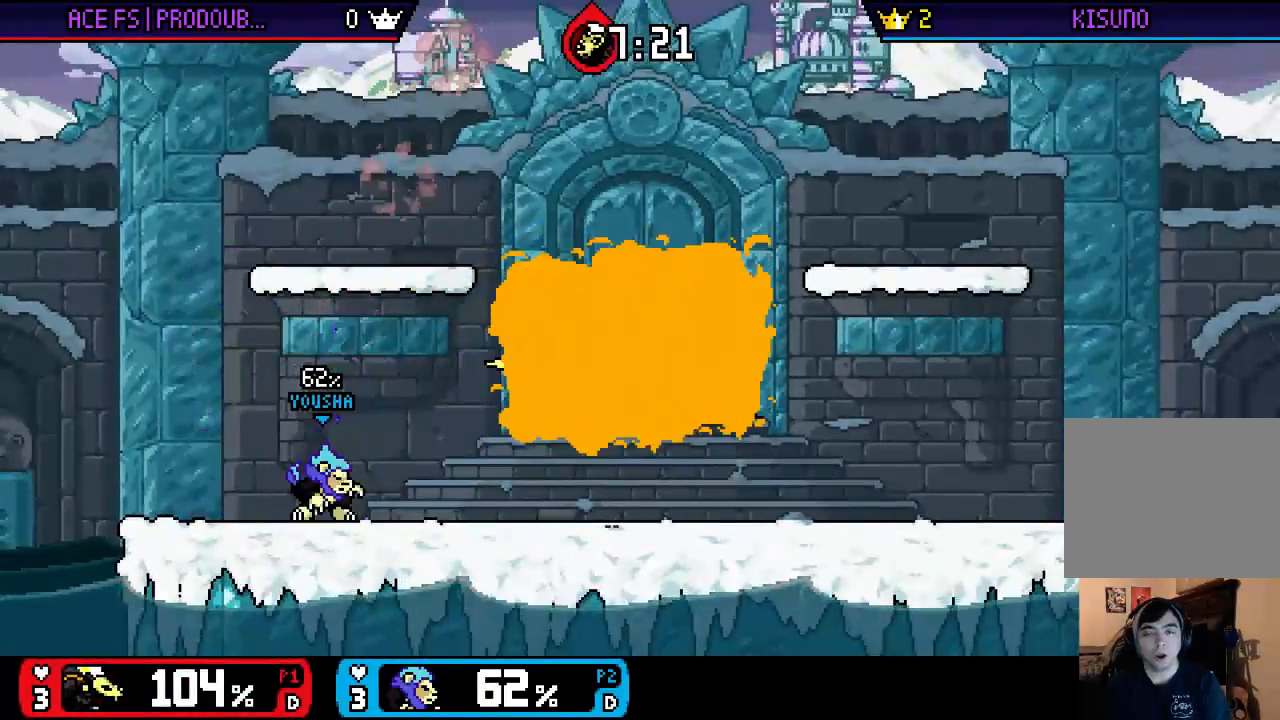
{"buttons": [], "left_stick": "right", "right_stick": "center", "events": []}